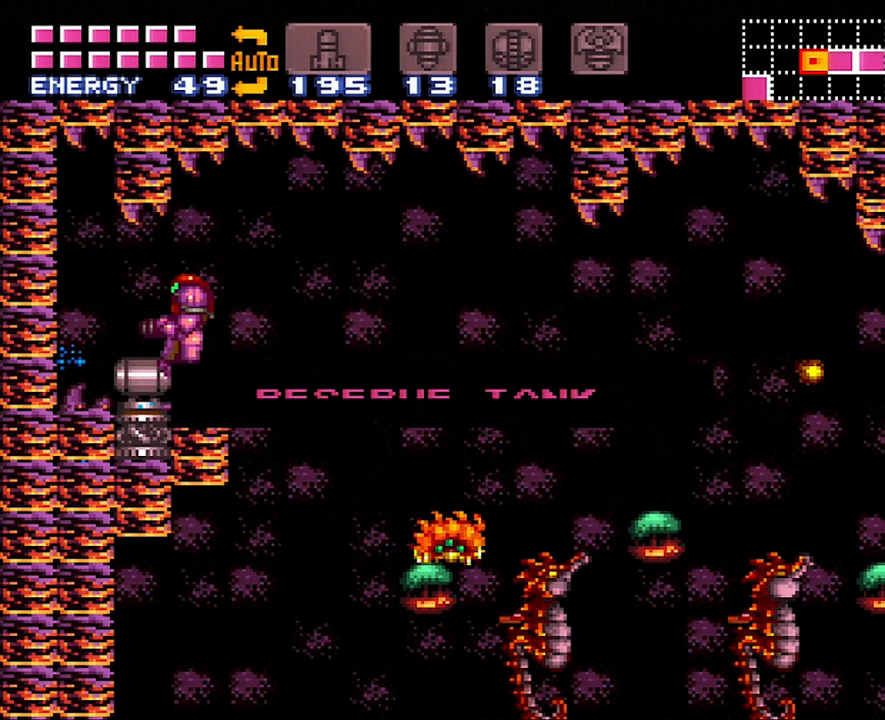
Gameplay with a controller (Nintendo layout); each line is a JSON object with the inputs held at the frame after it. "events" lists button and stick changes between this image and that frame as [ms after this image, input, new state], when the widget could be followed in between. Not read: L3 R3.
{"buttons": ["L1", "DPAD_RIGHT"], "events": [[300, "DPAD_RIGHT", "down"], [300, "L1", "down"]]}
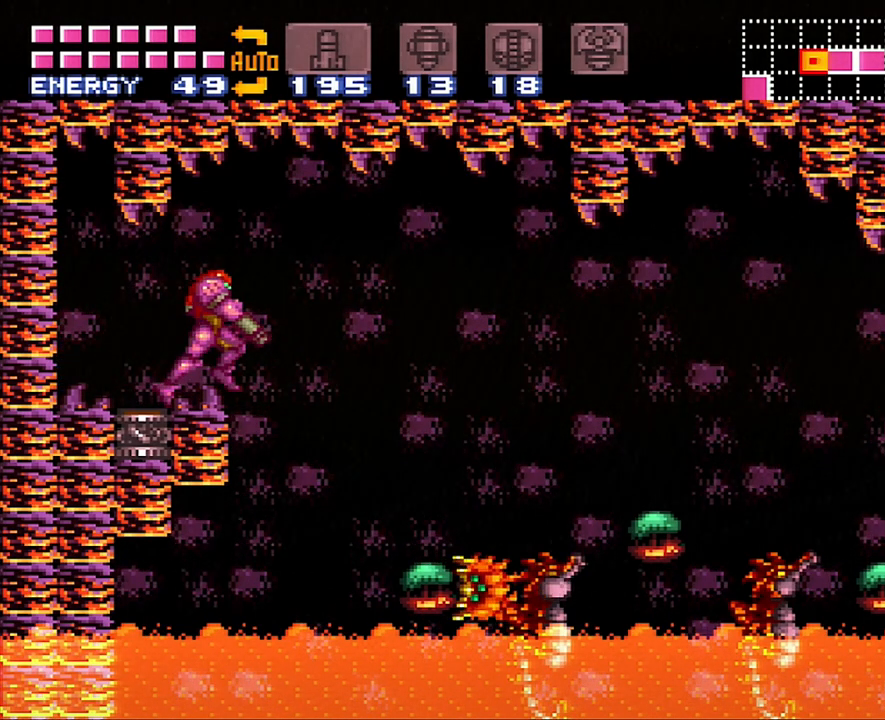
{"buttons": ["Y", "L1"], "events": [[167, "DPAD_RIGHT", "up"], [450, "Y", "down"]]}
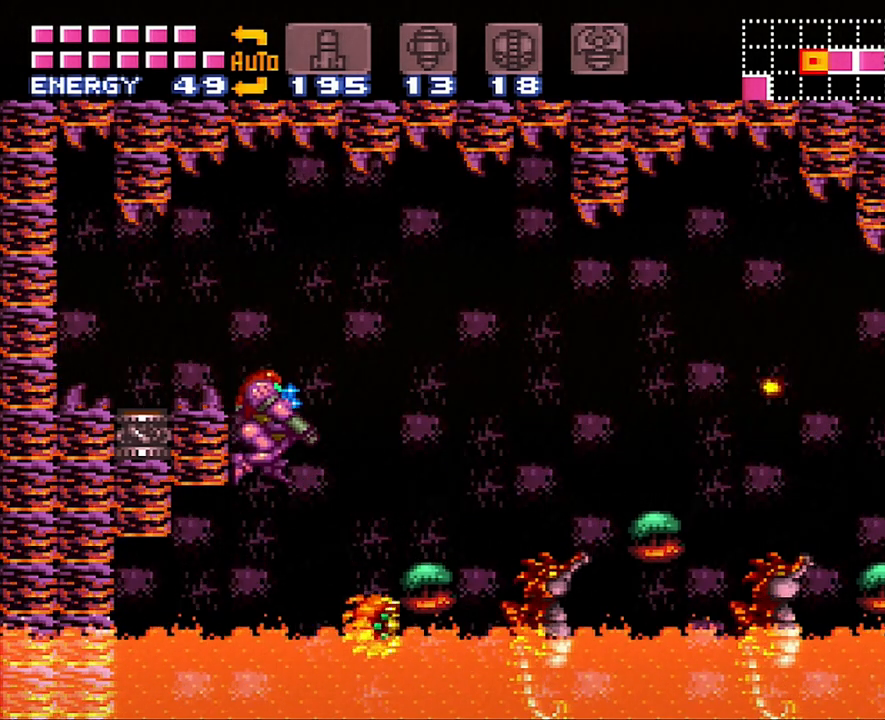
{"buttons": [], "events": [[17, "Y", "up"], [83, "Y", "down"], [150, "Y", "up"], [217, "Y", "down"], [333, "L1", "up"], [333, "Y", "up"], [367, "Y", "down"], [500, "Y", "up"]]}
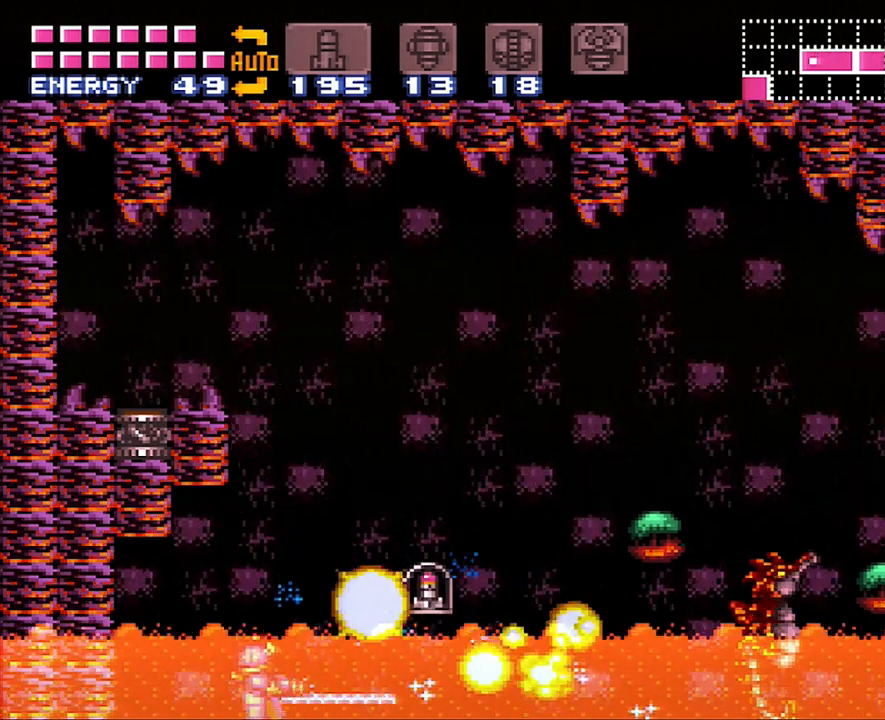
{"buttons": ["A", "DPAD_RIGHT"], "events": [[83, "A", "down"], [117, "DPAD_RIGHT", "down"], [200, "B", "down"], [267, "A", "up"], [367, "A", "down"], [383, "B", "up"]]}
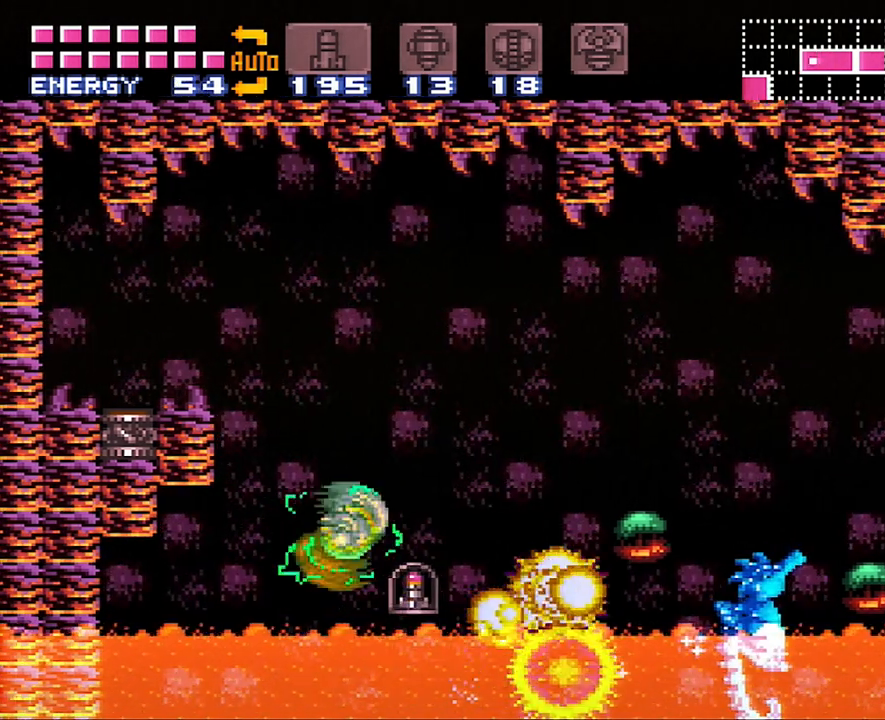
{"buttons": ["A", "DPAD_RIGHT"], "events": []}
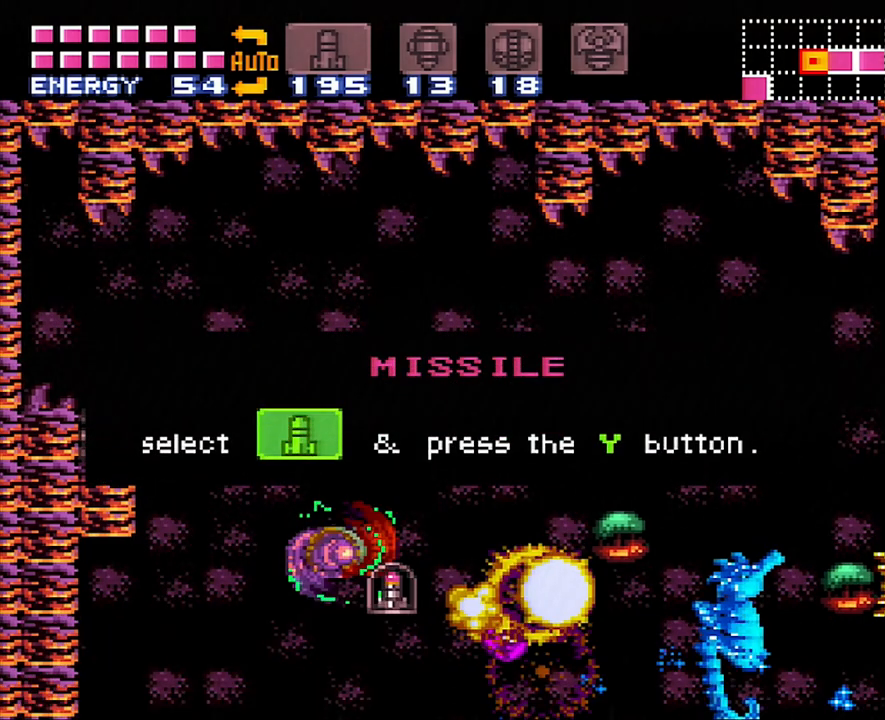
{"buttons": ["A", "DPAD_RIGHT"], "events": []}
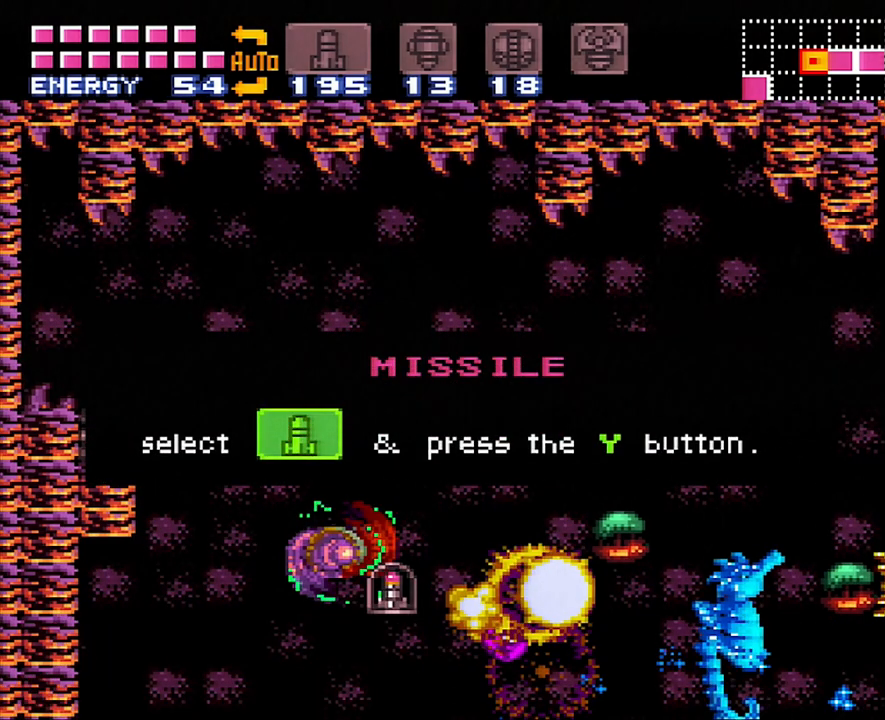
{"buttons": ["A", "DPAD_RIGHT"], "events": []}
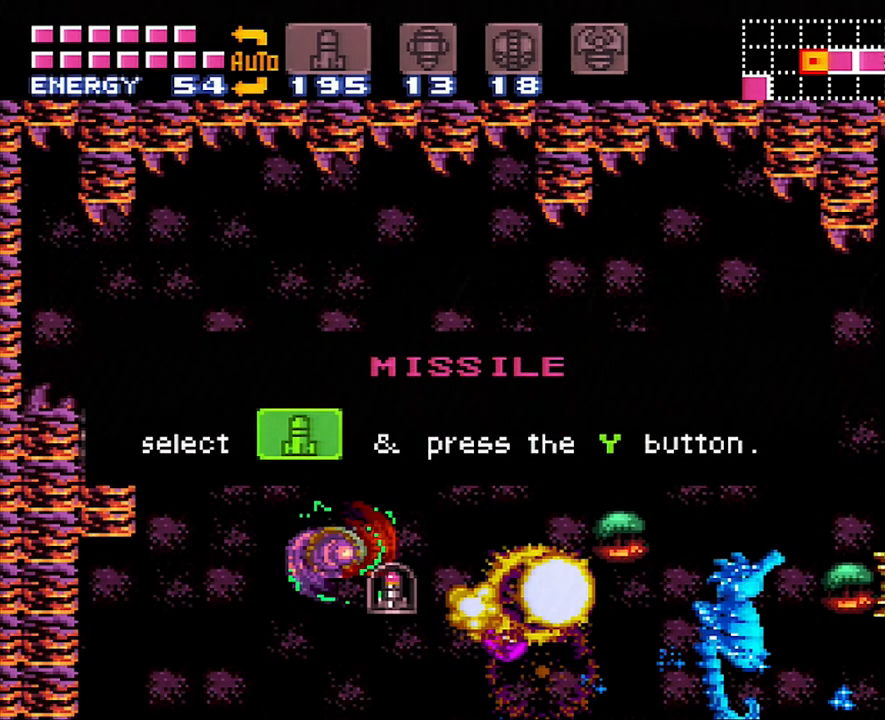
{"buttons": ["A", "DPAD_RIGHT"], "events": []}
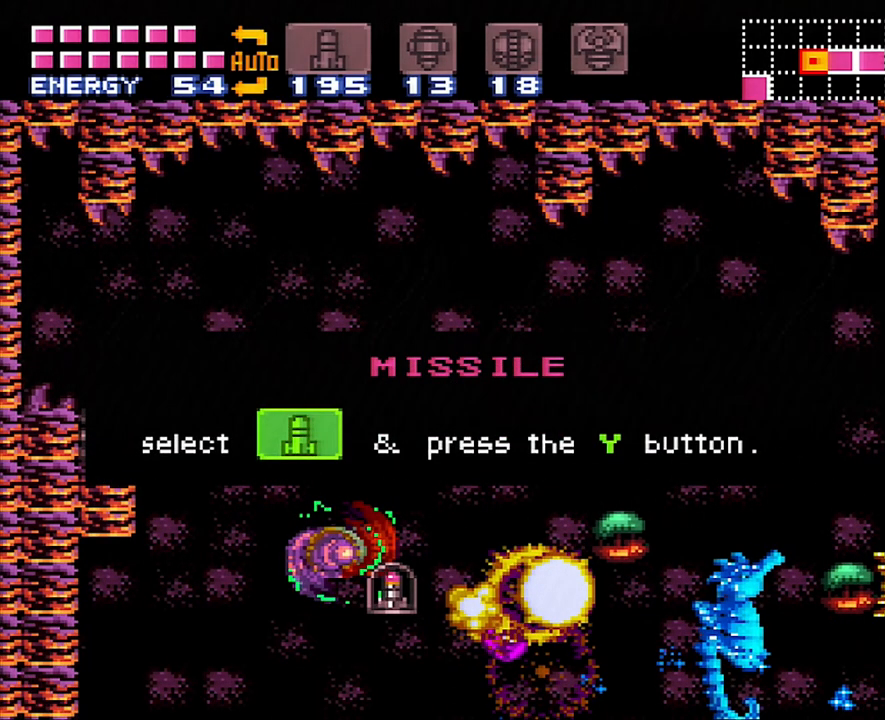
{"buttons": ["A", "DPAD_RIGHT"], "events": []}
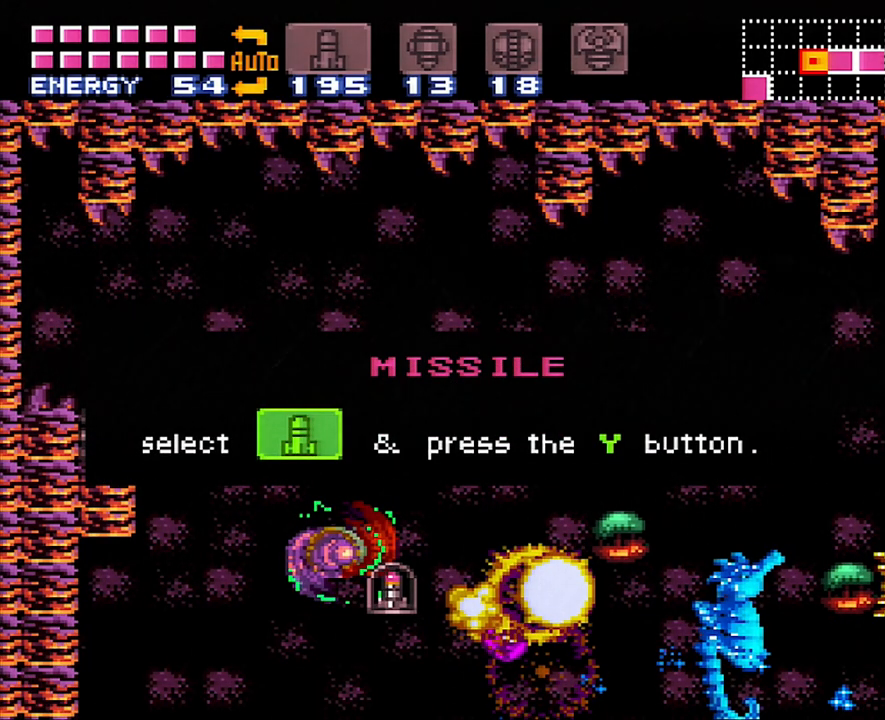
{"buttons": ["A", "DPAD_RIGHT"], "events": []}
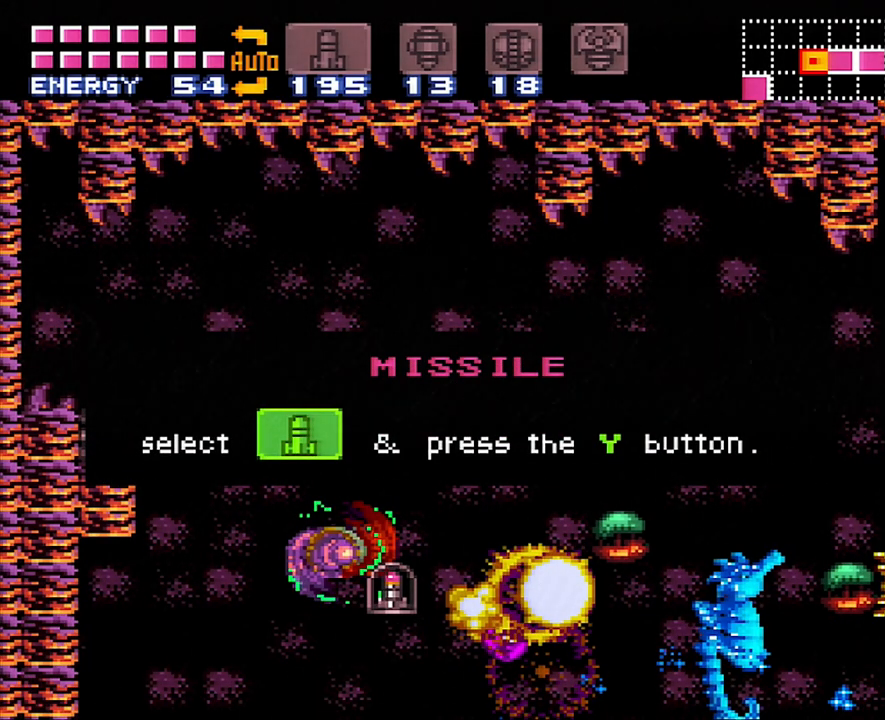
{"buttons": ["A", "DPAD_RIGHT"], "events": []}
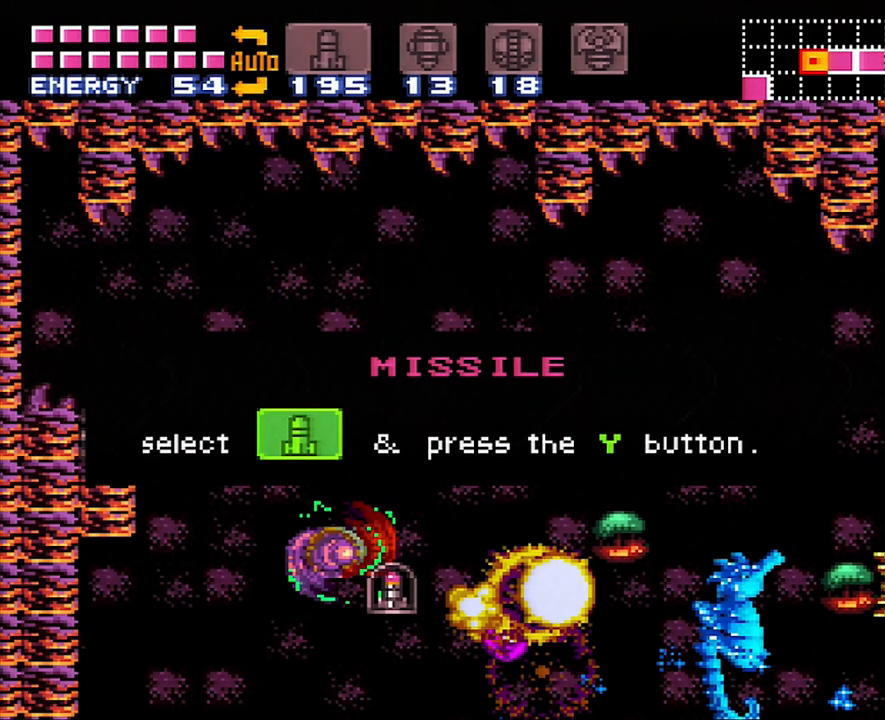
{"buttons": ["A", "DPAD_RIGHT"], "events": []}
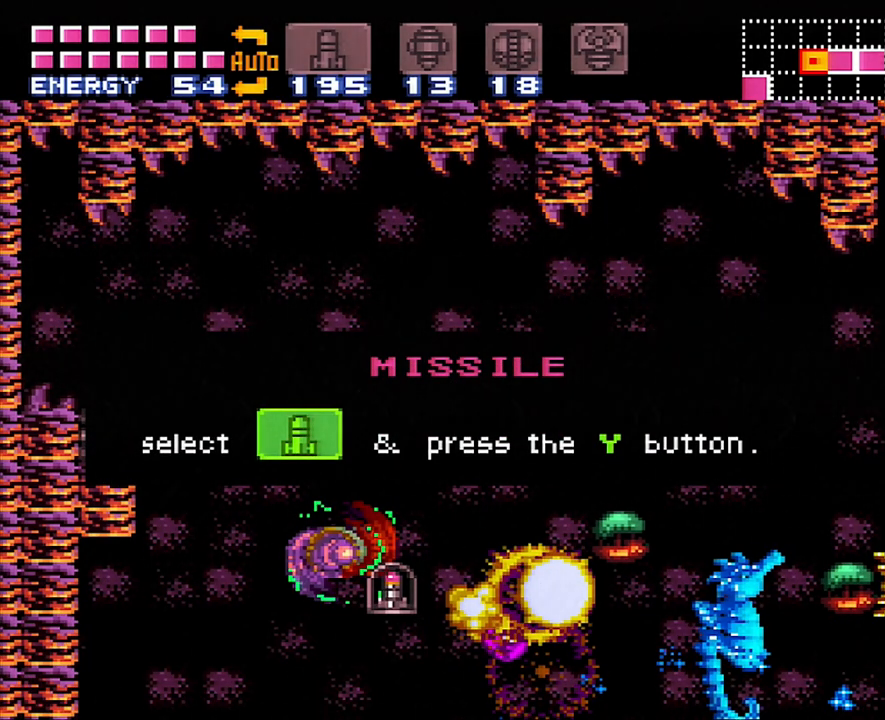
{"buttons": ["A", "DPAD_RIGHT"], "events": []}
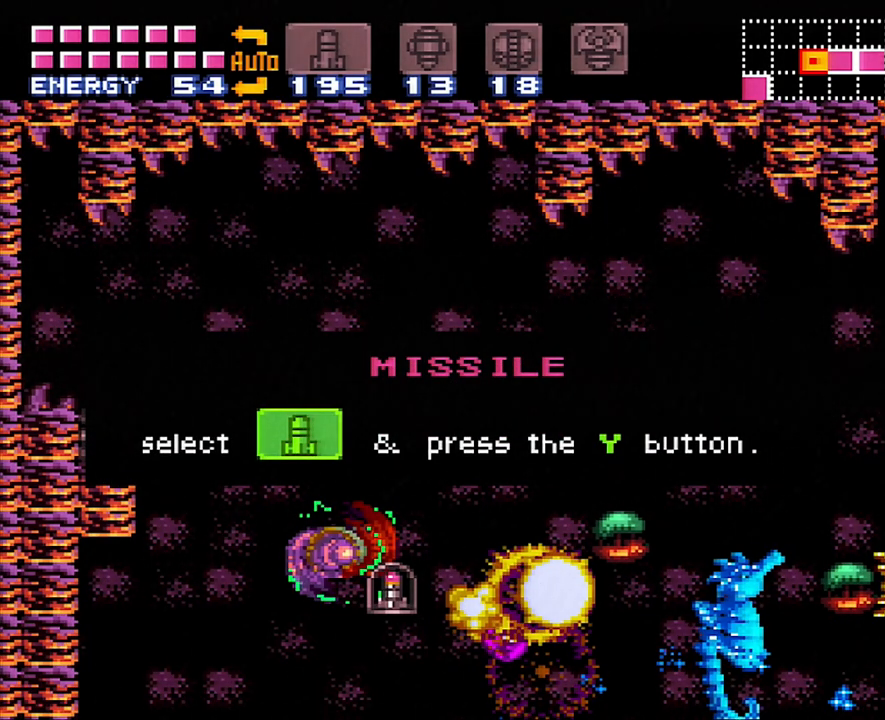
{"buttons": ["A", "DPAD_RIGHT"], "events": []}
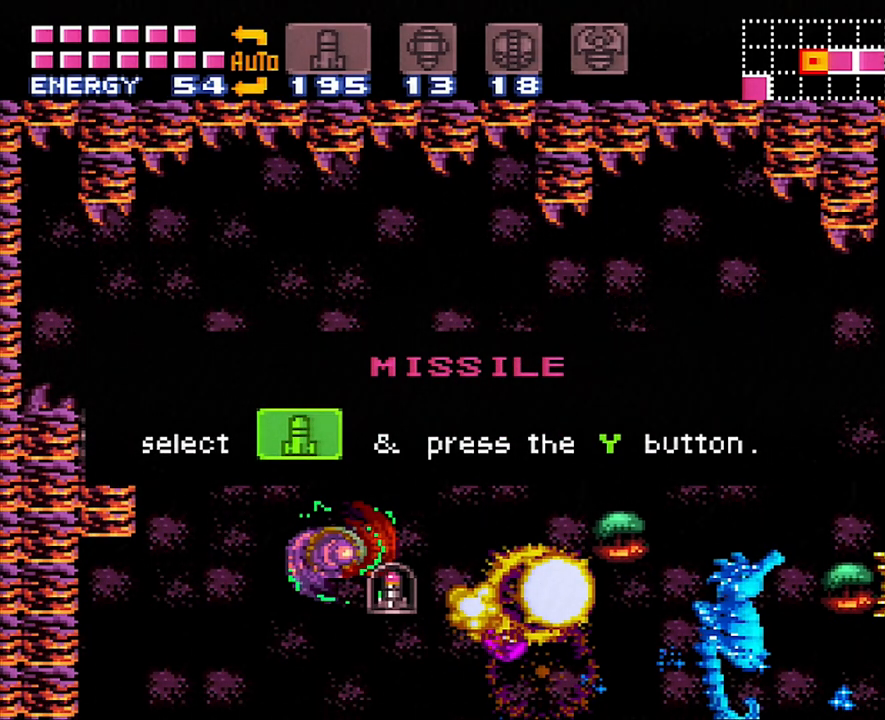
{"buttons": ["A", "DPAD_RIGHT"], "events": []}
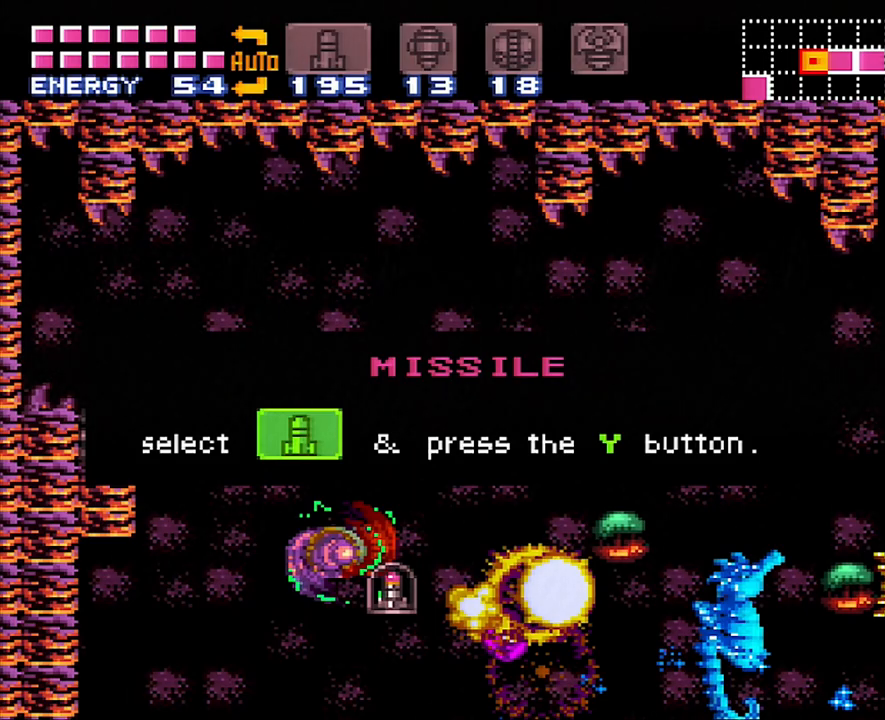
{"buttons": ["A", "DPAD_RIGHT"], "events": []}
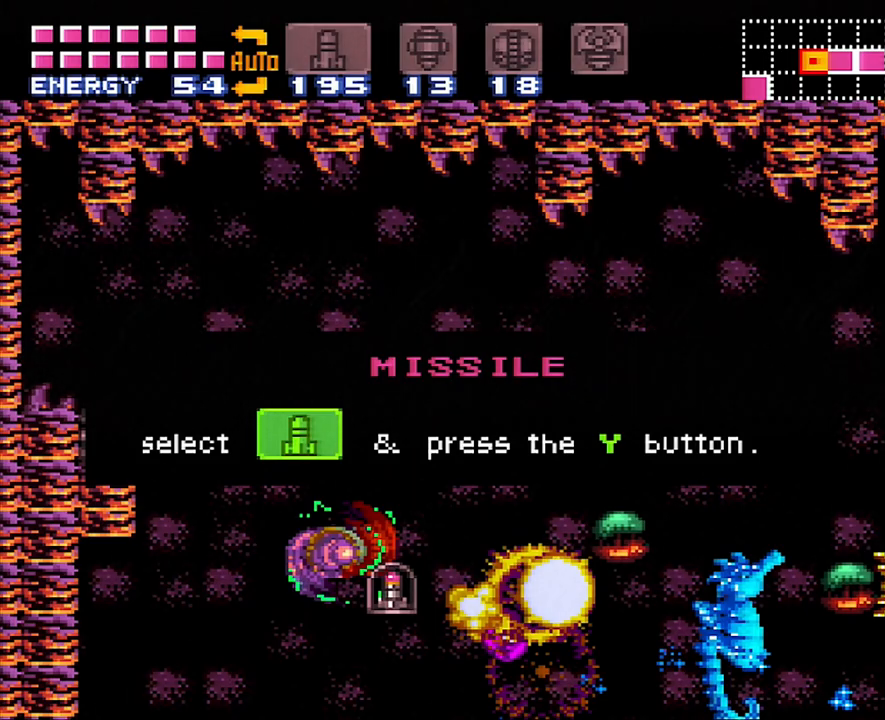
{"buttons": [], "events": [[417, "A", "up"], [417, "DPAD_RIGHT", "up"]]}
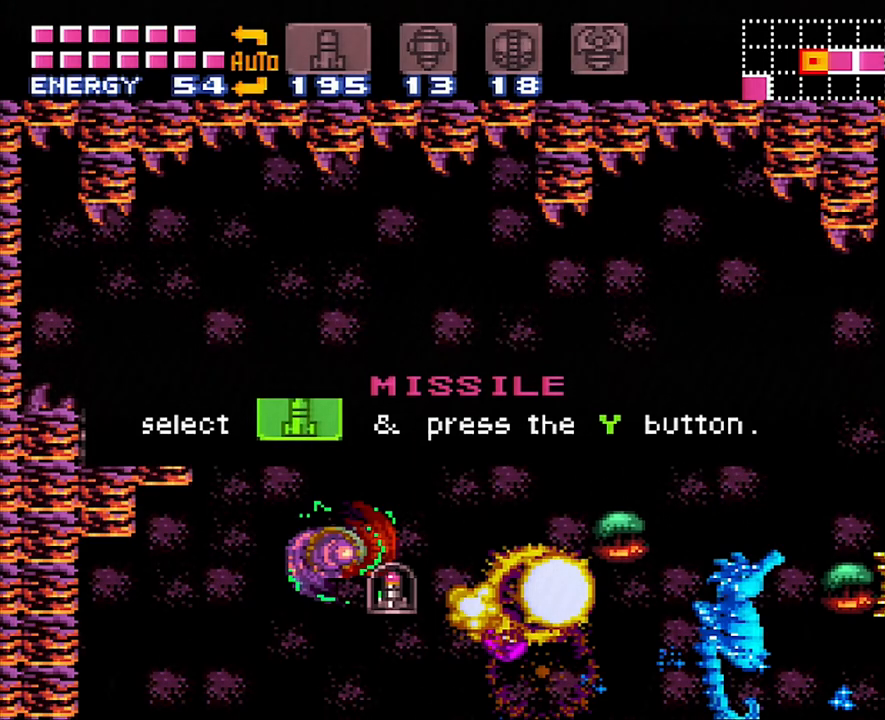
{"buttons": ["A", "Y", "DPAD_RIGHT"], "events": [[233, "A", "down"], [233, "DPAD_RIGHT", "down"], [467, "Y", "down"]]}
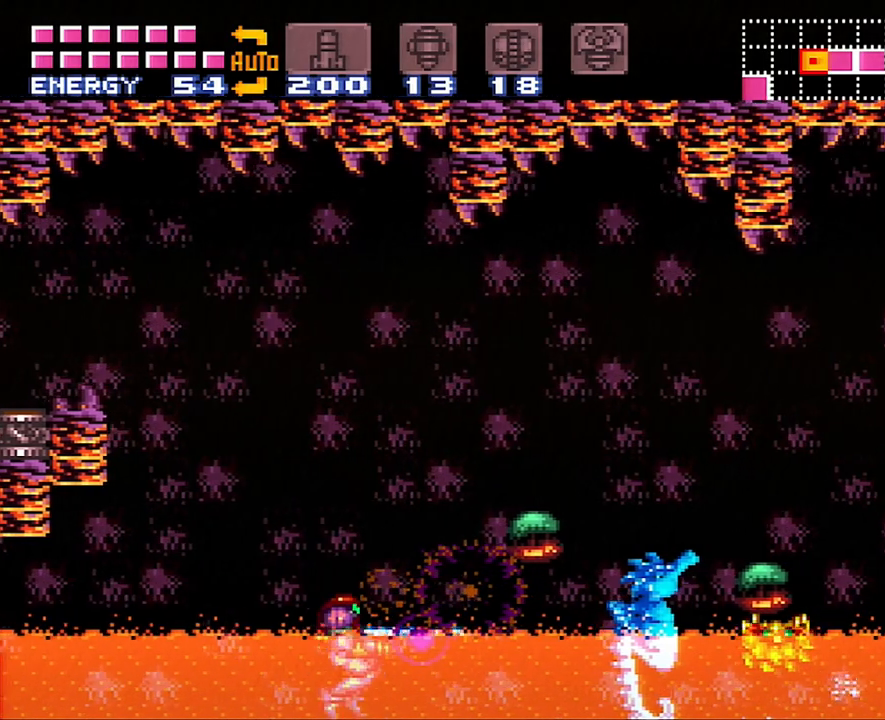
{"buttons": ["A", "Y", "DPAD_RIGHT"], "events": [[67, "Y", "up"], [167, "Y", "down"], [233, "Y", "up"], [350, "Y", "down"], [383, "Y", "up"], [483, "Y", "down"]]}
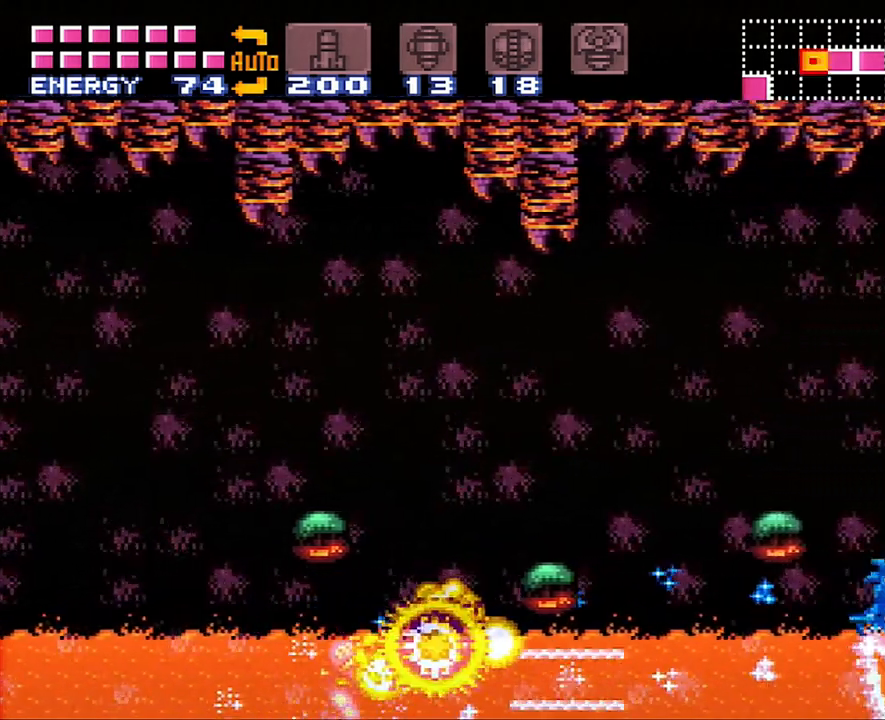
{"buttons": ["A", "DPAD_RIGHT"], "events": [[50, "Y", "up"], [150, "Y", "down"], [217, "Y", "up"], [300, "Y", "down"], [433, "Y", "up"]]}
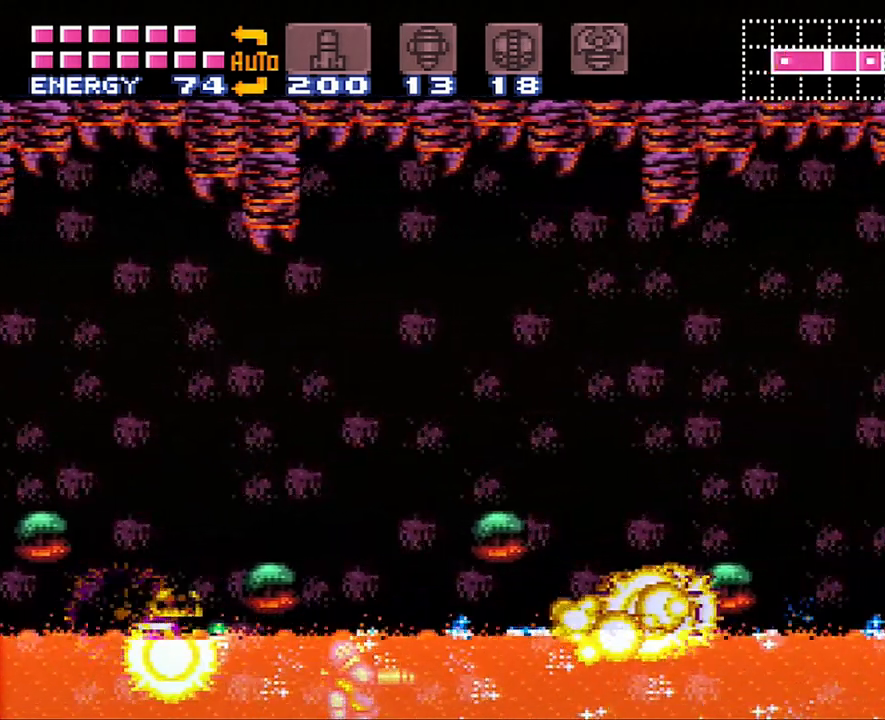
{"buttons": ["A", "B", "DPAD_RIGHT"], "events": [[367, "B", "down"]]}
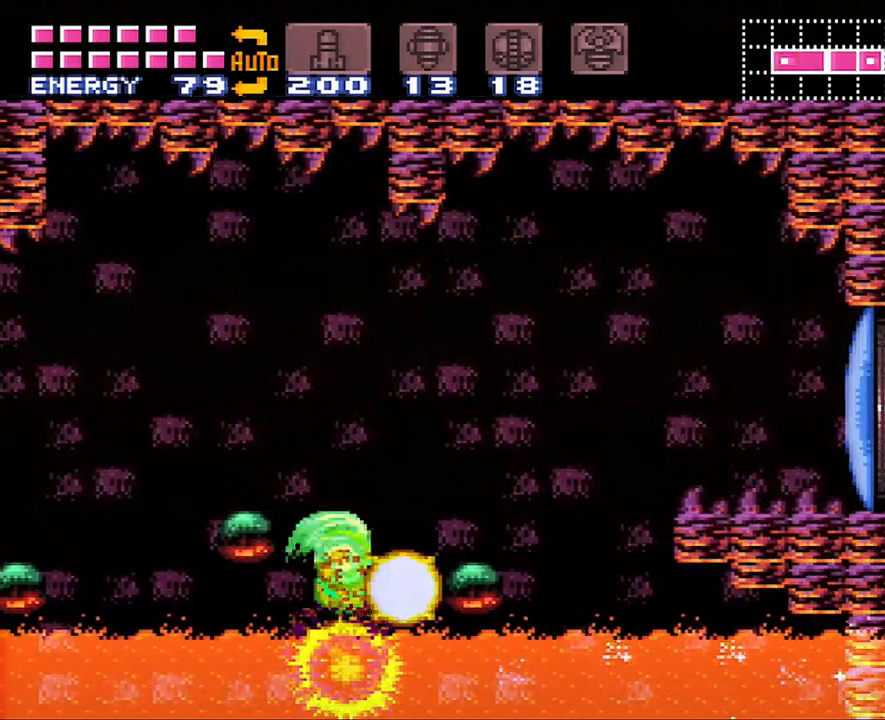
{"buttons": ["A", "DPAD_RIGHT"], "events": [[467, "B", "up"]]}
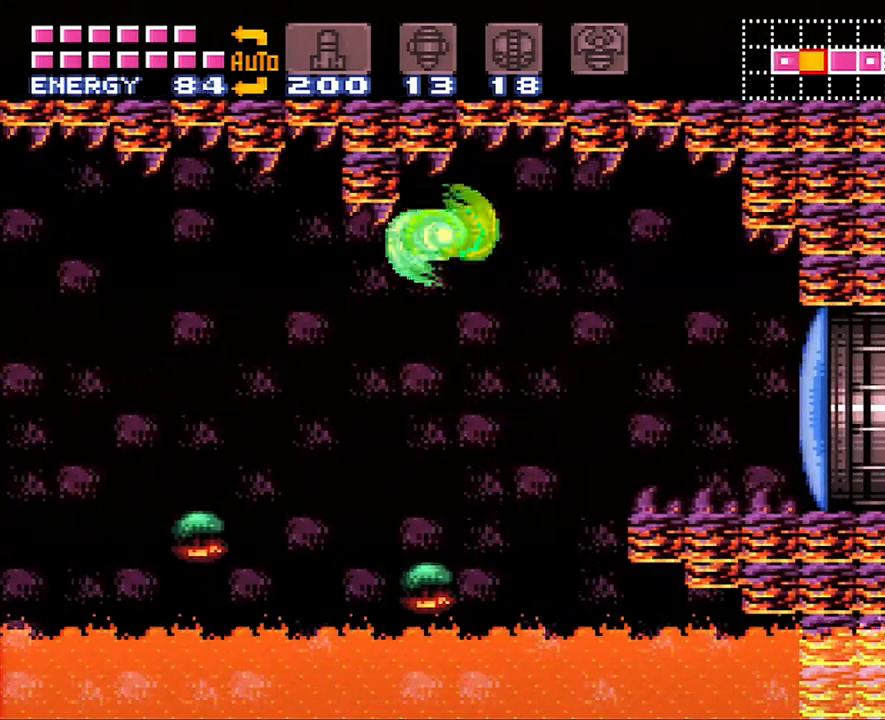
{"buttons": ["A", "DPAD_RIGHT"], "events": []}
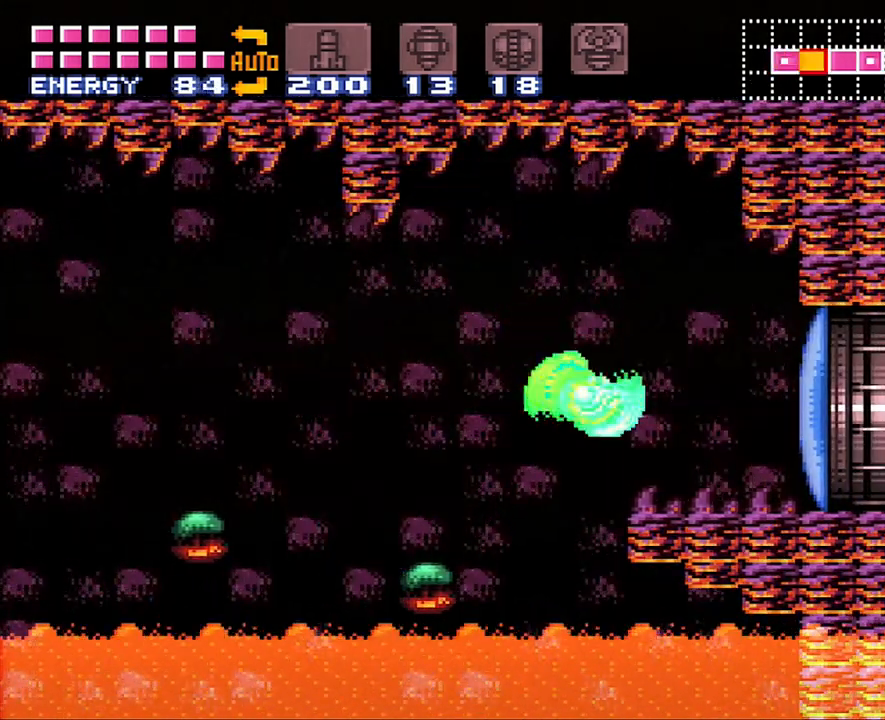
{"buttons": ["A", "DPAD_LEFT"], "events": [[17, "Y", "down"], [117, "Y", "up"], [367, "DPAD_RIGHT", "up"], [483, "DPAD_LEFT", "down"]]}
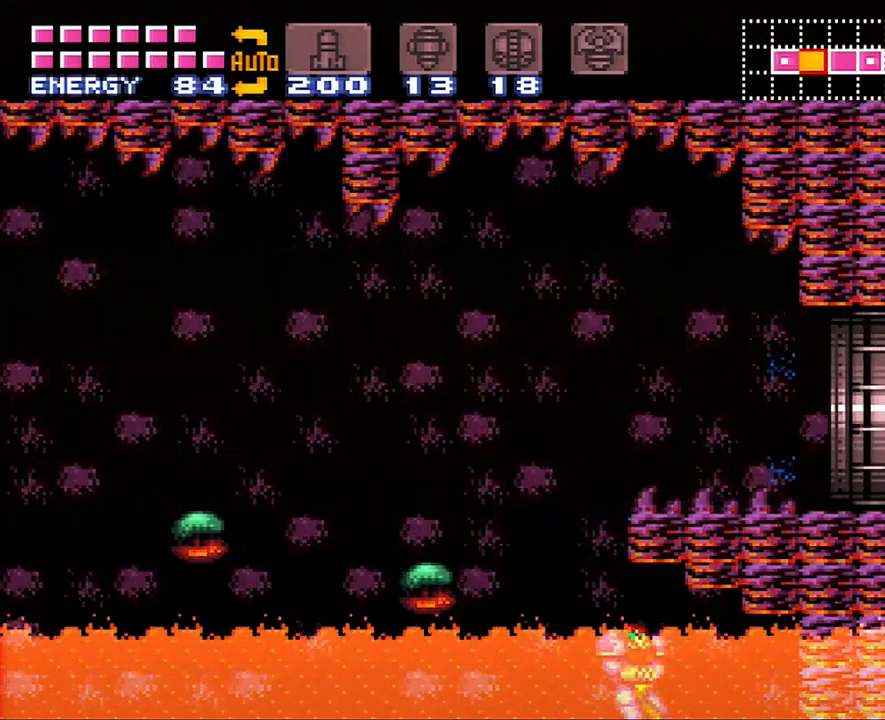
{"buttons": ["A", "B", "DPAD_RIGHT"], "events": [[200, "B", "down"], [400, "DPAD_LEFT", "up"], [467, "DPAD_RIGHT", "down"]]}
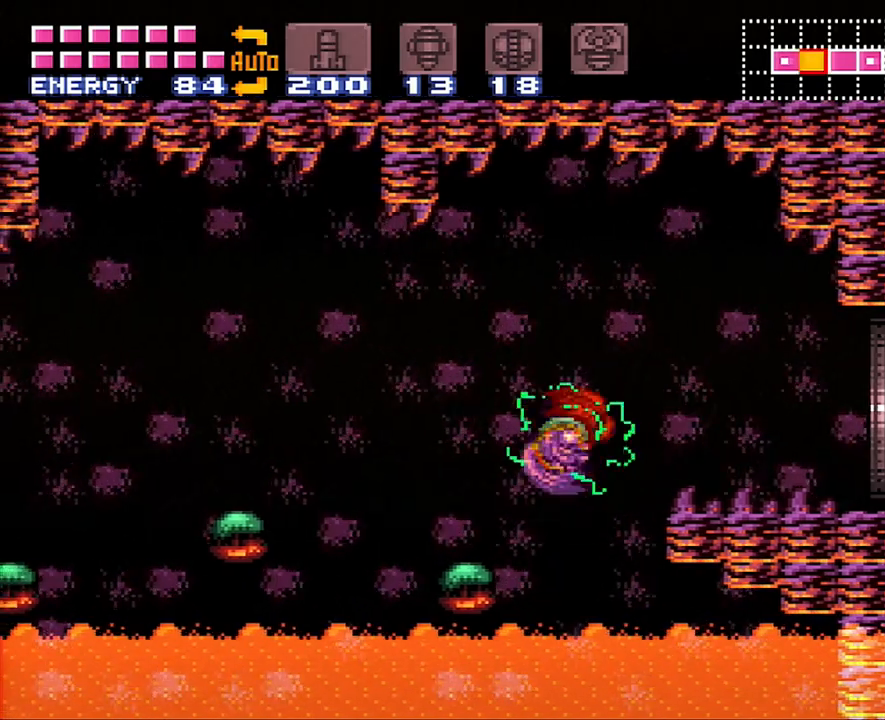
{"buttons": ["A", "DPAD_RIGHT"], "events": [[133, "B", "up"]]}
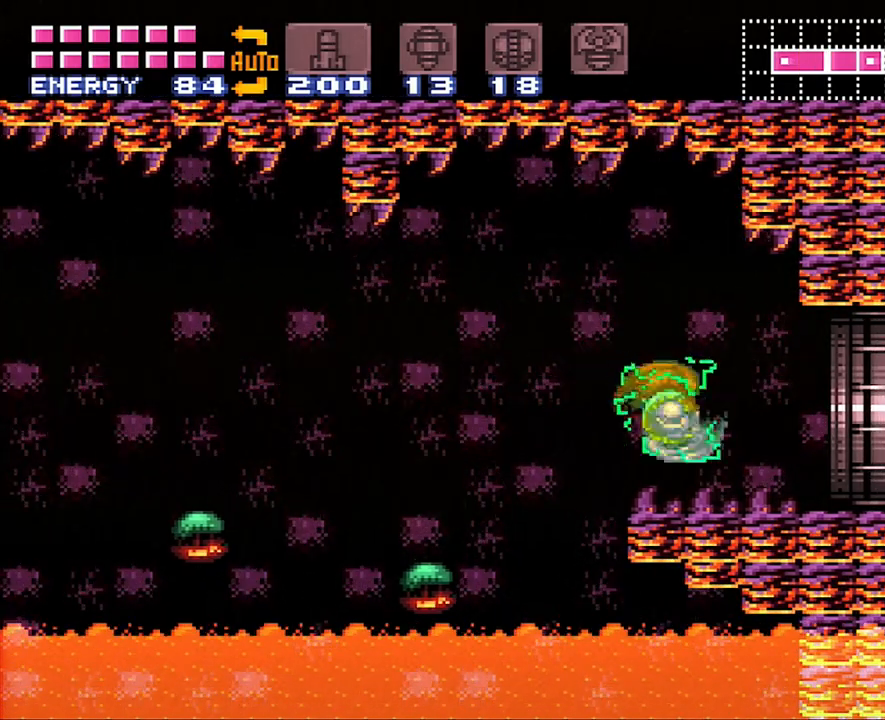
{"buttons": ["A", "DPAD_RIGHT"], "events": []}